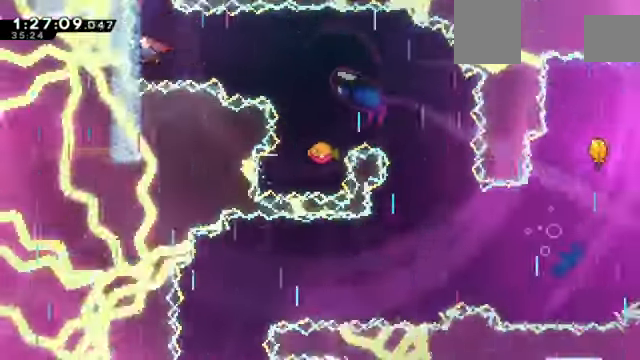
Gameplay with keyboard; each line is a JSON object with the keys held at the frame after it. "events" lists presses ("down") and releases ("up") of "a", "d", "down", "e", "left", "q", "right", "s", "up", "w" and "z" between this image and that frame as [ms after this image, input, new state], when the widget could be followed in between. No other keys are recorded. Mouse input is not recorded. Not read: c x.
{"keys": ["z"], "events": [[468, "right", "up"]]}
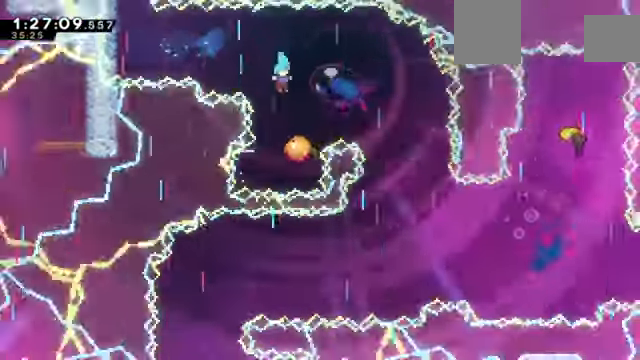
{"keys": ["right", "z"], "events": [[200, "right", "down"]]}
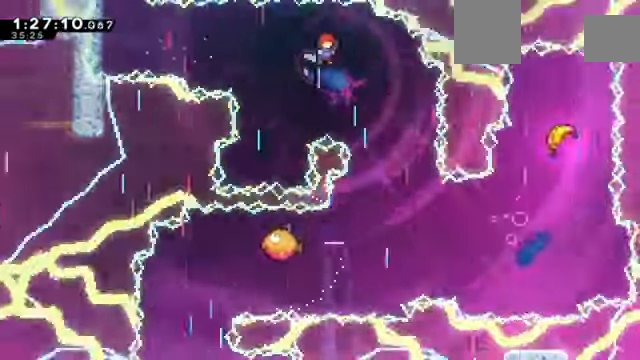
{"keys": ["z"], "events": [[267, "right", "up"]]}
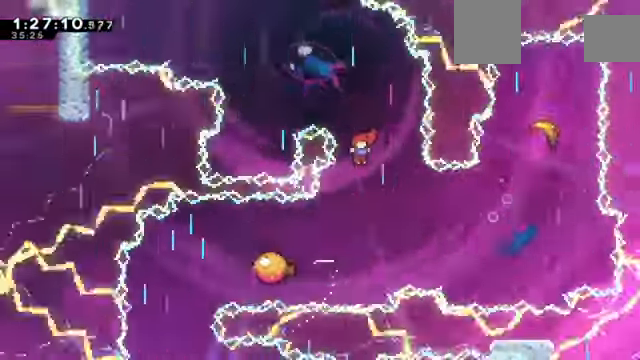
{"keys": ["z"], "events": [[133, "left", "down"], [400, "left", "up"]]}
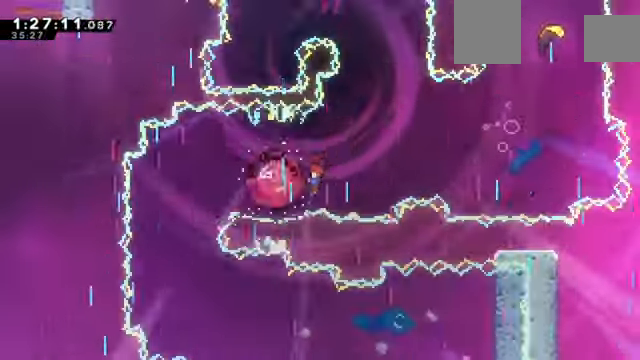
{"keys": ["up", "z"]}
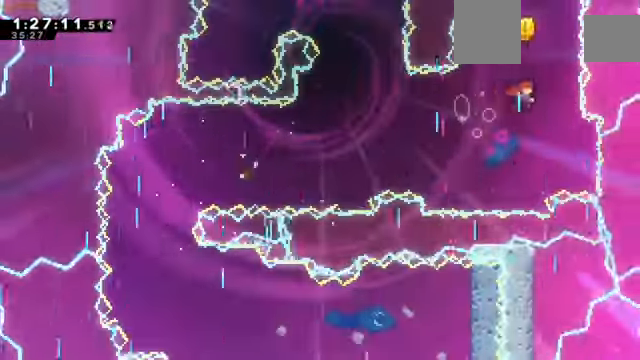
{"keys": ["down", "left"], "events": [[167, "up", "up"], [200, "z", "up"], [233, "down", "down"], [434, "left", "down"]]}
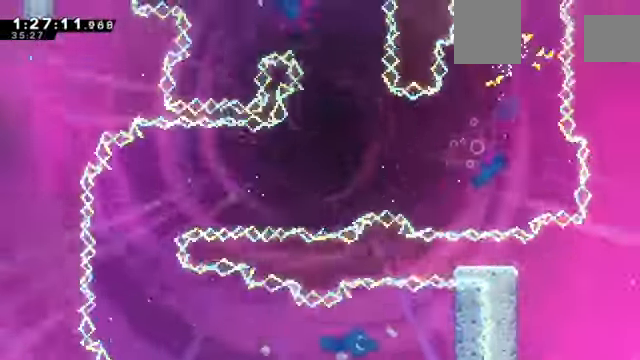
{"keys": ["left"], "events": [[34, "left", "up"], [301, "left", "down"], [434, "down", "up"]]}
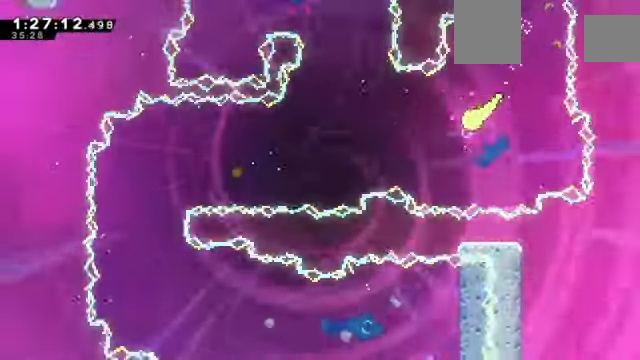
{"keys": ["left"], "events": []}
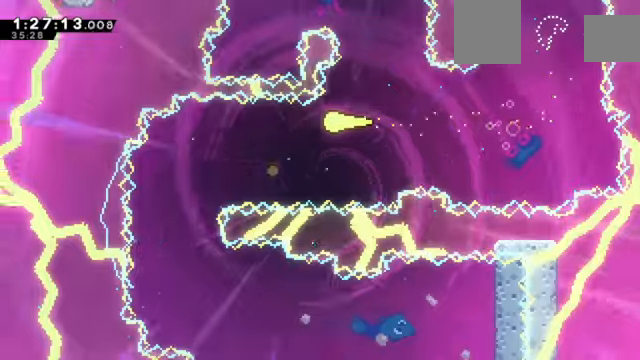
{"keys": ["down"], "events": [[300, "down", "down"], [367, "left", "up"]]}
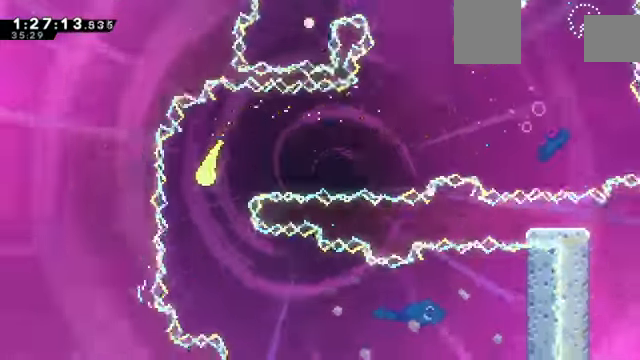
{"keys": ["right"], "events": [[167, "right", "down"], [367, "down", "up"]]}
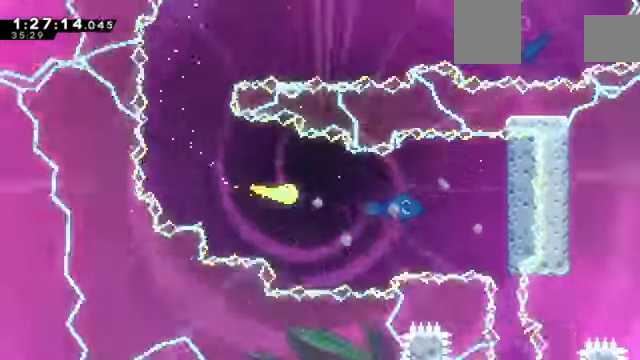
{"keys": ["right", "z"], "events": [[267, "z", "down"]]}
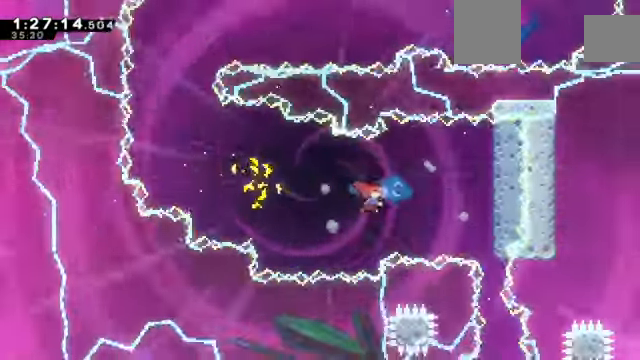
{"keys": ["z"], "events": [[434, "right", "up"]]}